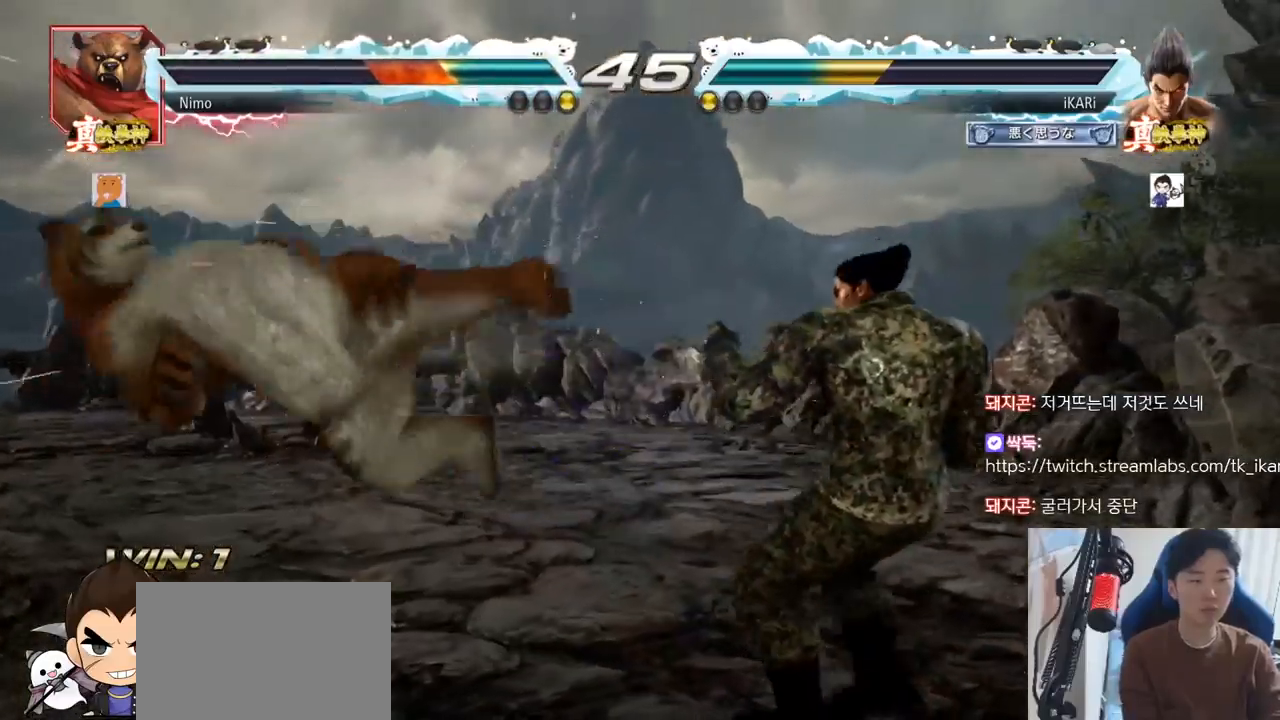
Gameplay with a controller (arcade stick); each line is a JSON object with the inputs held at the frame after it. "events" lists button and stick changes between this image and that frame as [ms after this image, input, new state], when the widget could be followed in between. Not read: L3 R3.
{"buttons": ["TRIANGLE"], "left_stick": "center", "events": [[67, "left_stick", "left"], [301, "CIRCLE", "down"], [351, "CIRCLE", "up"], [384, "TRIANGLE", "down"], [434, "TRIANGLE", "up"], [451, "left_stick", "center"], [484, "TRIANGLE", "down"]]}
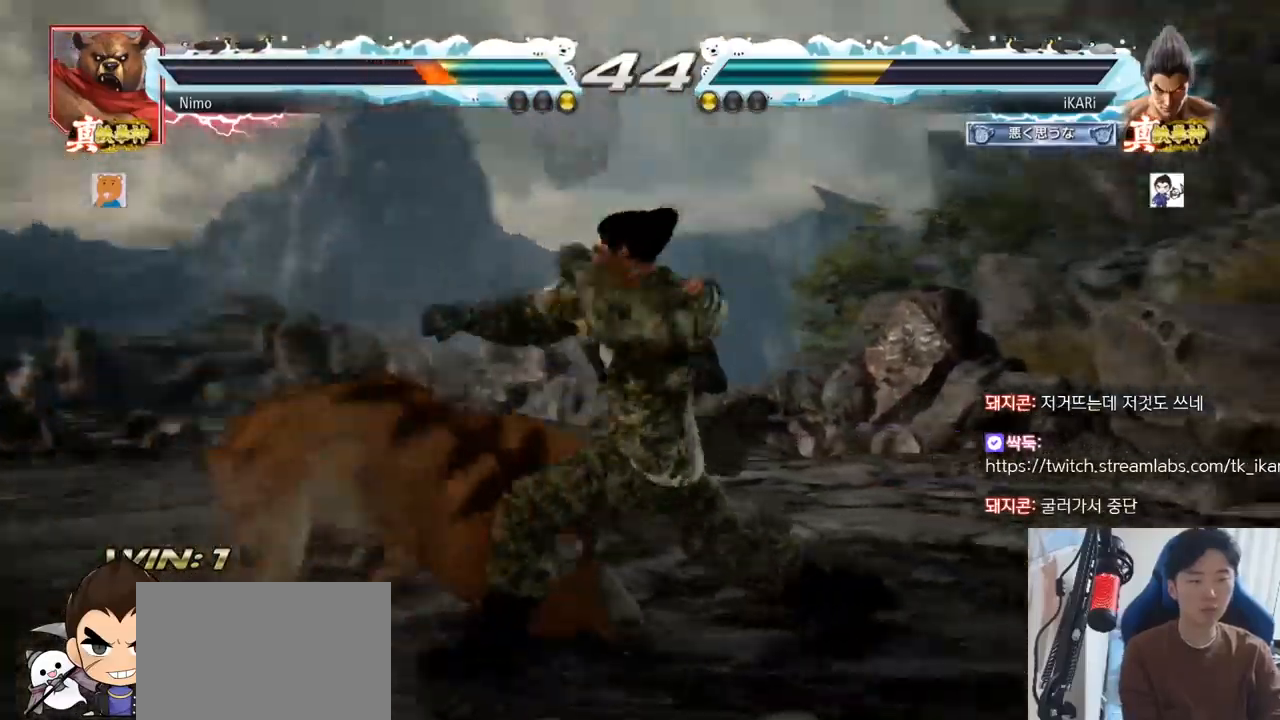
{"buttons": [], "left_stick": "center", "events": [[33, "TRIANGLE", "up"], [100, "left_stick", "left"], [267, "left_stick", "center"]]}
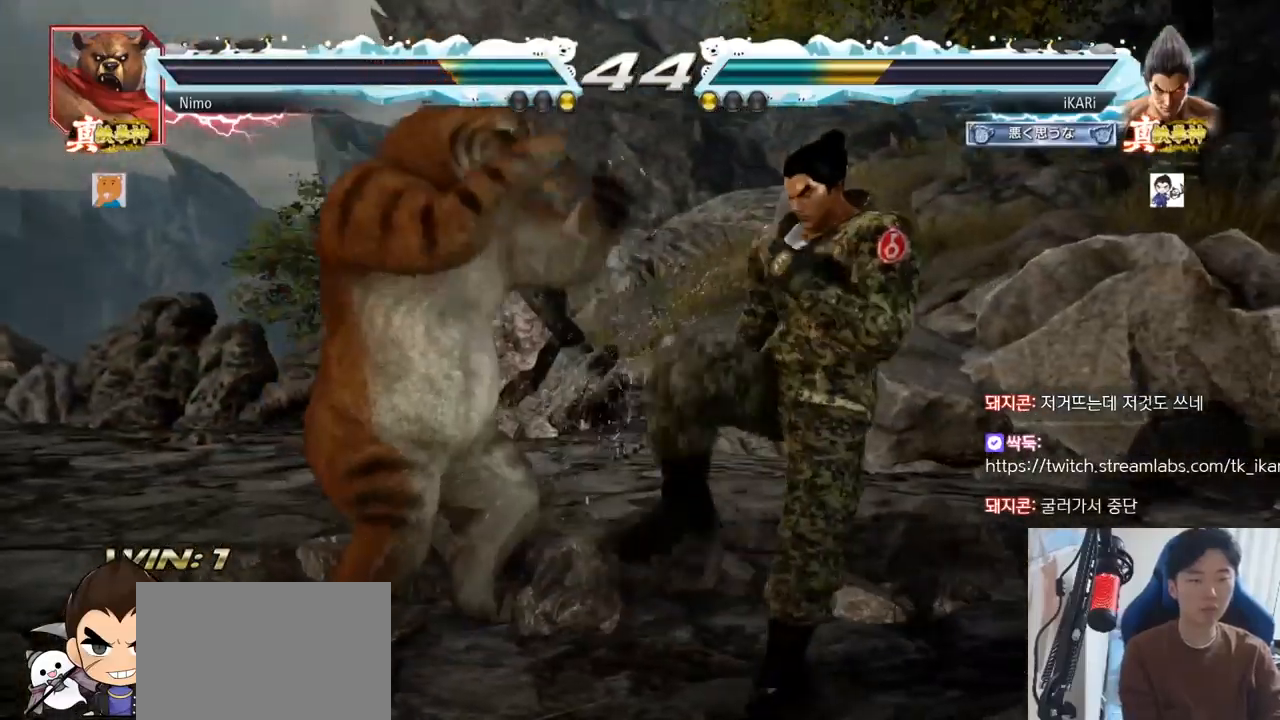
{"buttons": [], "left_stick": "right", "events": [[84, "left_stick", "right"]]}
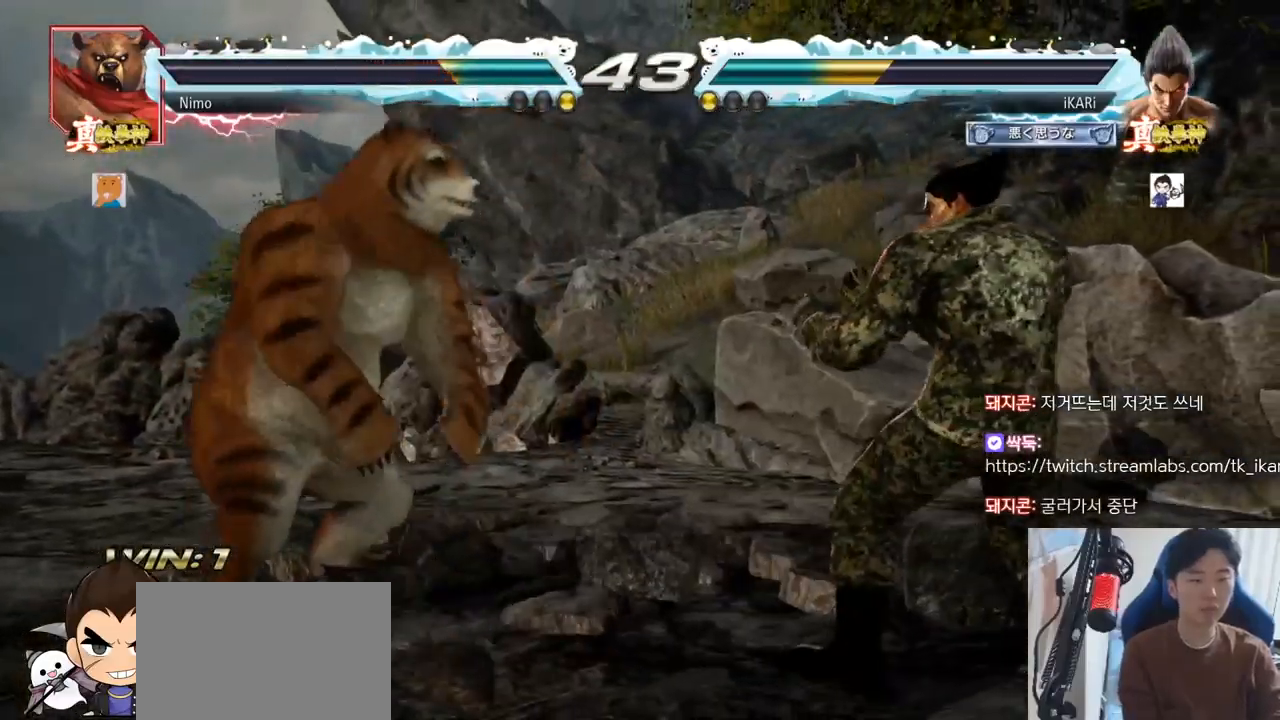
{"buttons": [], "left_stick": "center"}